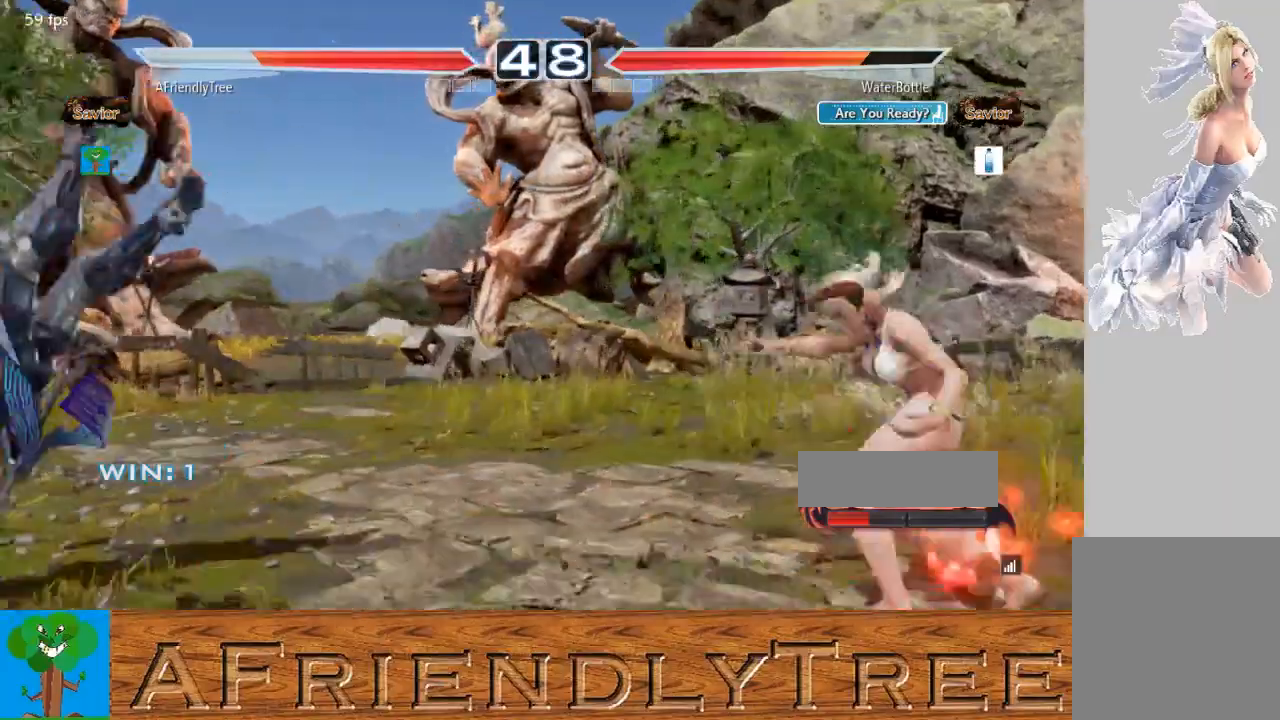
Gameplay with a controller (arcade stick); each line is a JSON object with the inputs held at the frame after it. "events" lists button and stick changes between this image and that frame as [ms after this image, input, new state], when the widget could be followed in between. Not read: L3 R3.
{"buttons": [], "left_stick": "center", "events": []}
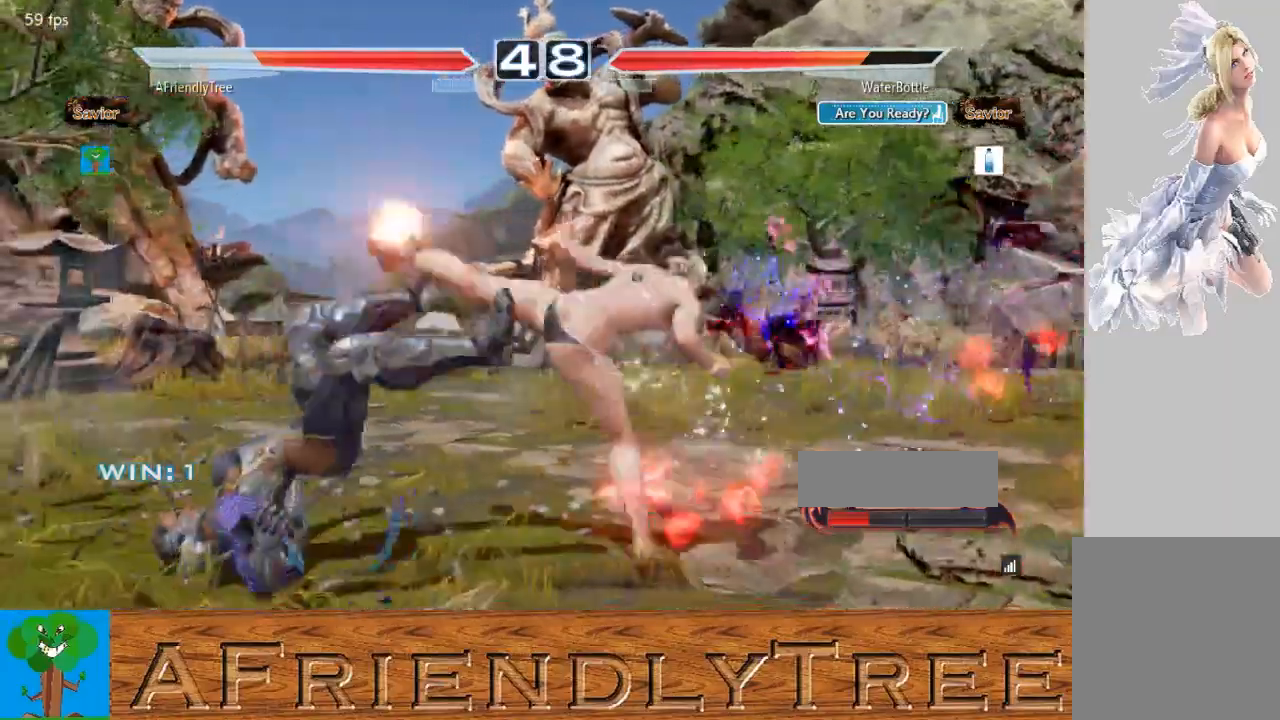
{"buttons": [], "left_stick": "center", "events": []}
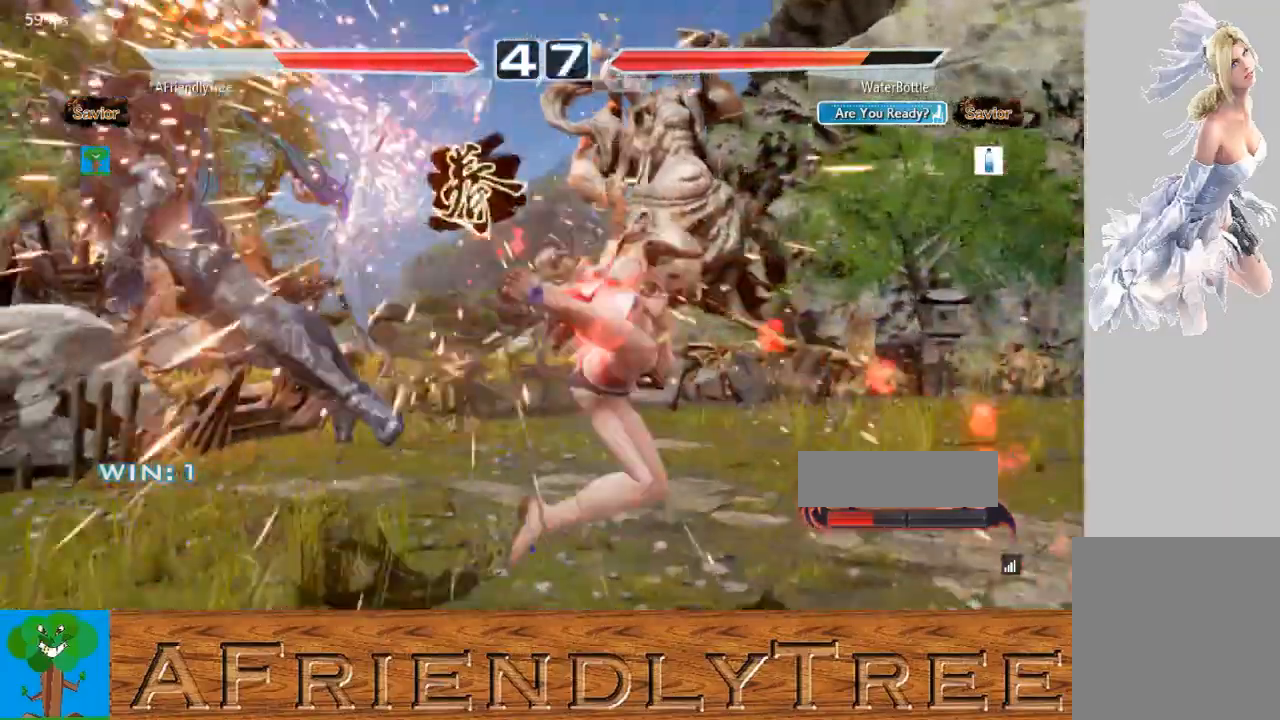
{"buttons": ["TRIANGLE"], "left_stick": "up", "events": [[433, "left_stick", "up"], [467, "TRIANGLE", "down"]]}
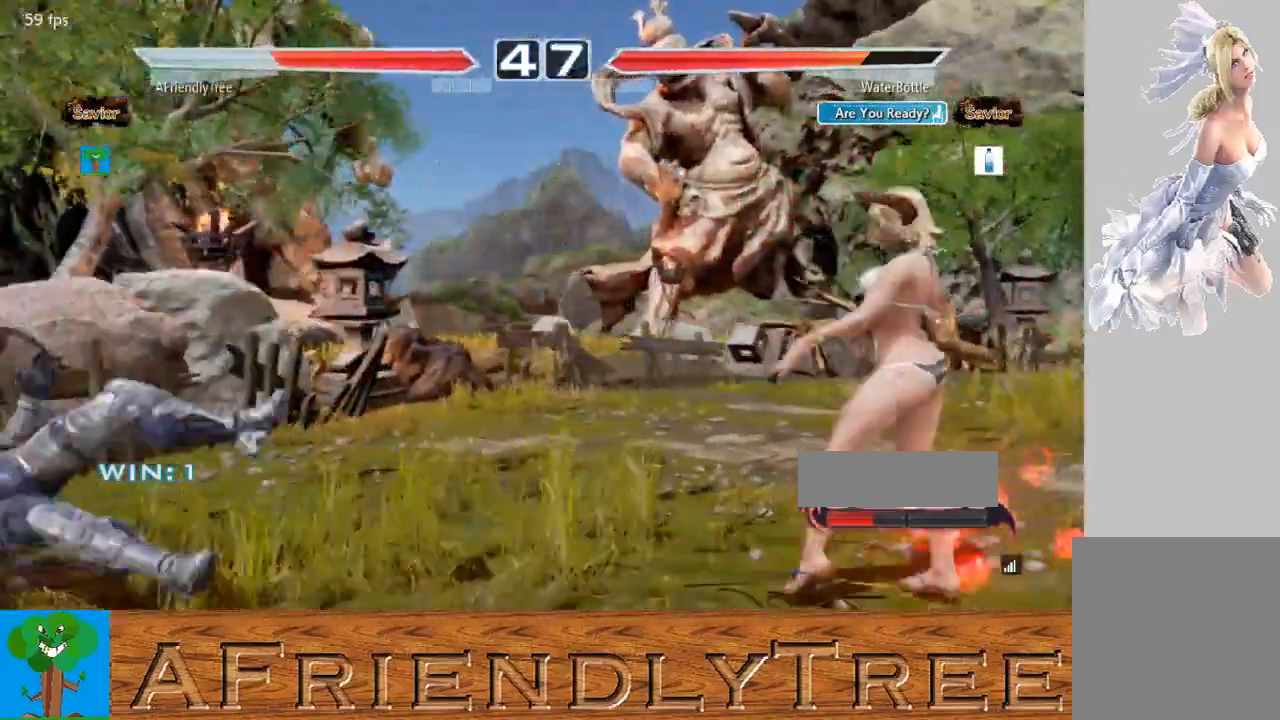
{"buttons": ["TRIANGLE"], "left_stick": "center", "events": [[67, "TRIANGLE", "up"], [133, "TRIANGLE", "down"], [400, "left_stick", "center"]]}
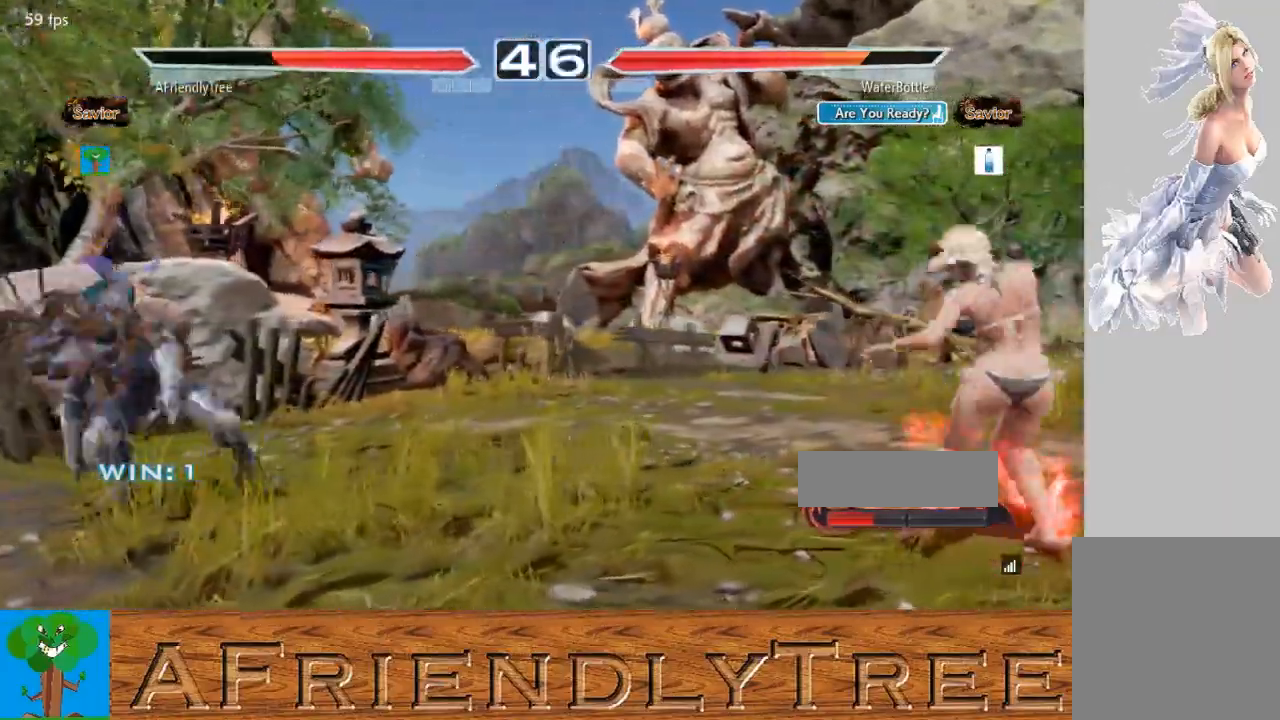
{"buttons": ["TRIANGLE"], "left_stick": "center", "events": [[33, "left_stick", "up"], [100, "left_stick", "center"], [267, "left_stick", "up"], [433, "left_stick", "center"]]}
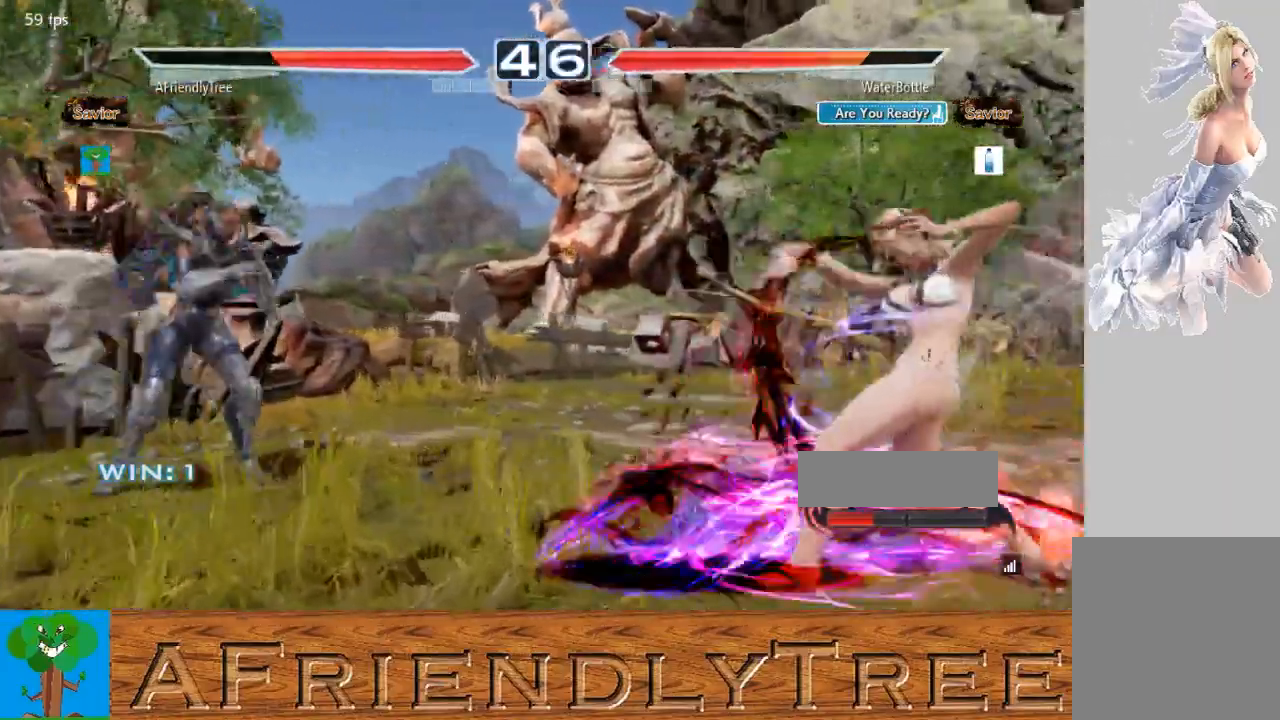
{"buttons": ["CIRCLE"], "left_stick": "right", "events": [[67, "TRIANGLE", "up"], [100, "left_stick", "right"], [167, "left_stick", "center"], [267, "left_stick", "right"], [433, "CIRCLE", "down"]]}
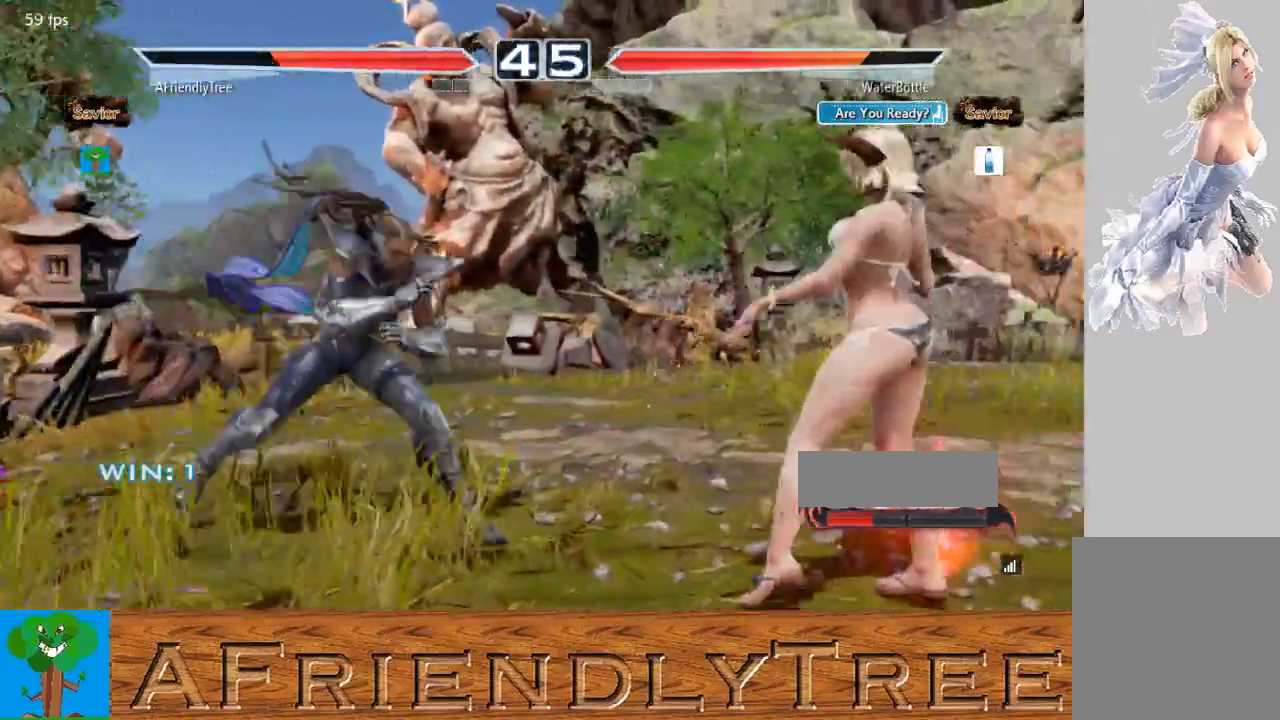
{"buttons": ["CIRCLE"], "left_stick": "right", "events": []}
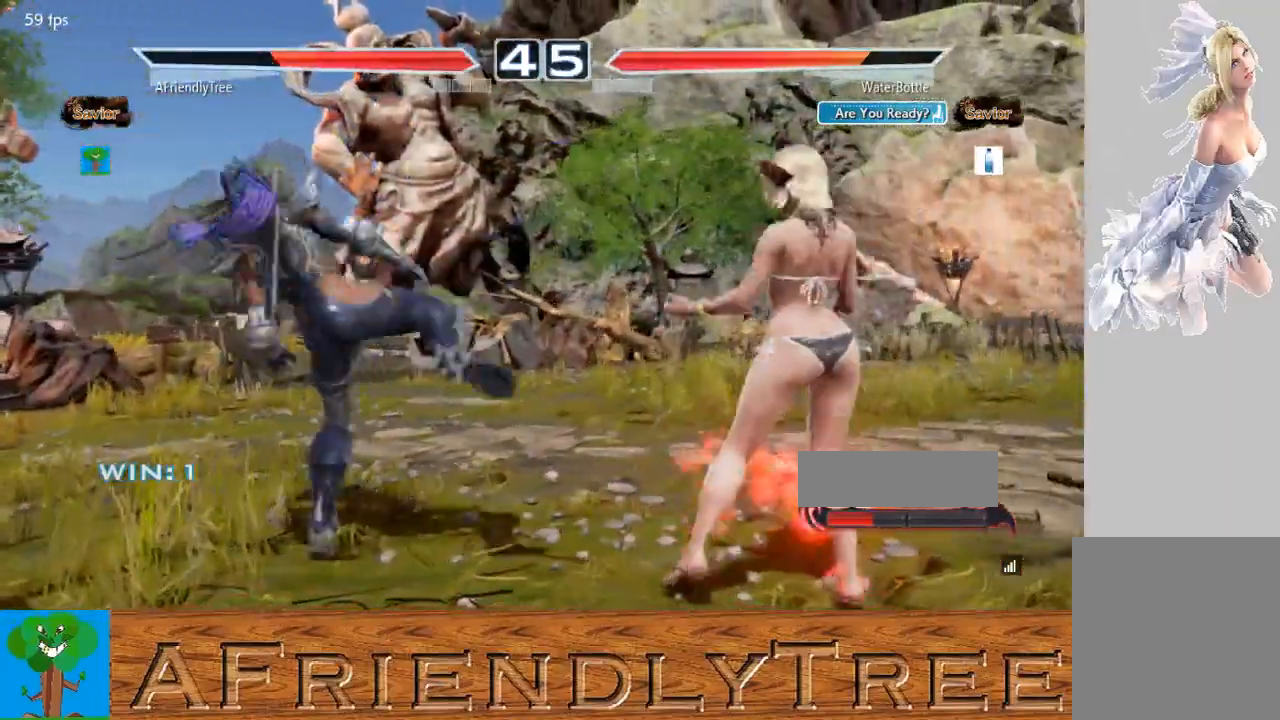
{"buttons": [], "left_stick": "left", "events": [[33, "CIRCLE", "up"], [33, "left_stick", "center"], [133, "left_stick", "left"], [233, "left_stick", "center"], [333, "left_stick", "left"]]}
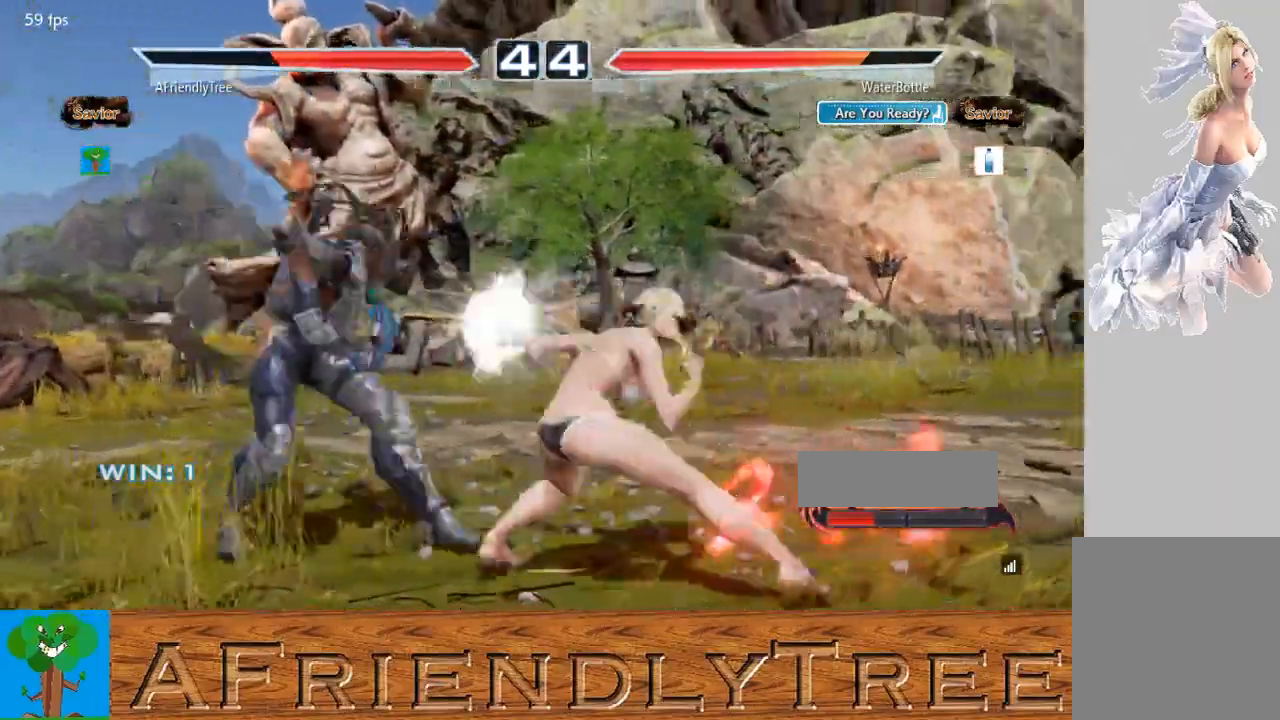
{"buttons": [], "left_stick": "center", "events": [[367, "left_stick", "center"]]}
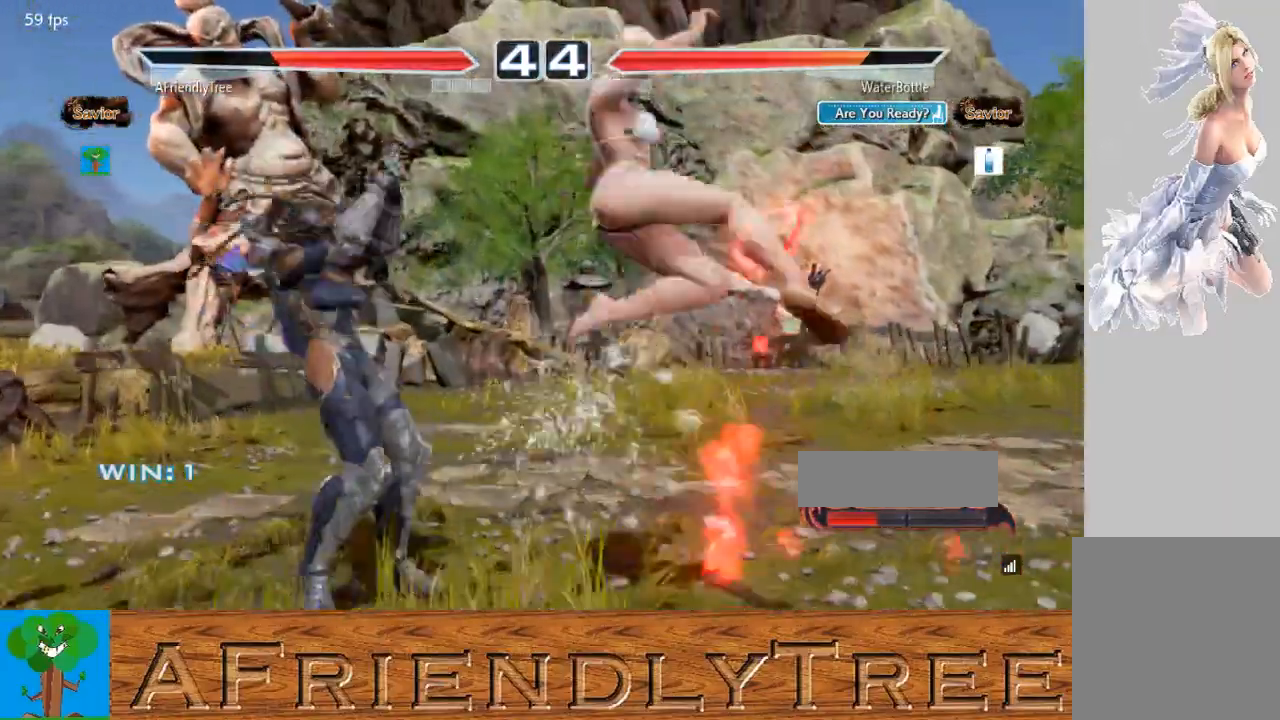
{"buttons": [], "left_stick": "left", "events": [[67, "SQUARE", "down"], [367, "SQUARE", "up"], [400, "left_stick", "left"]]}
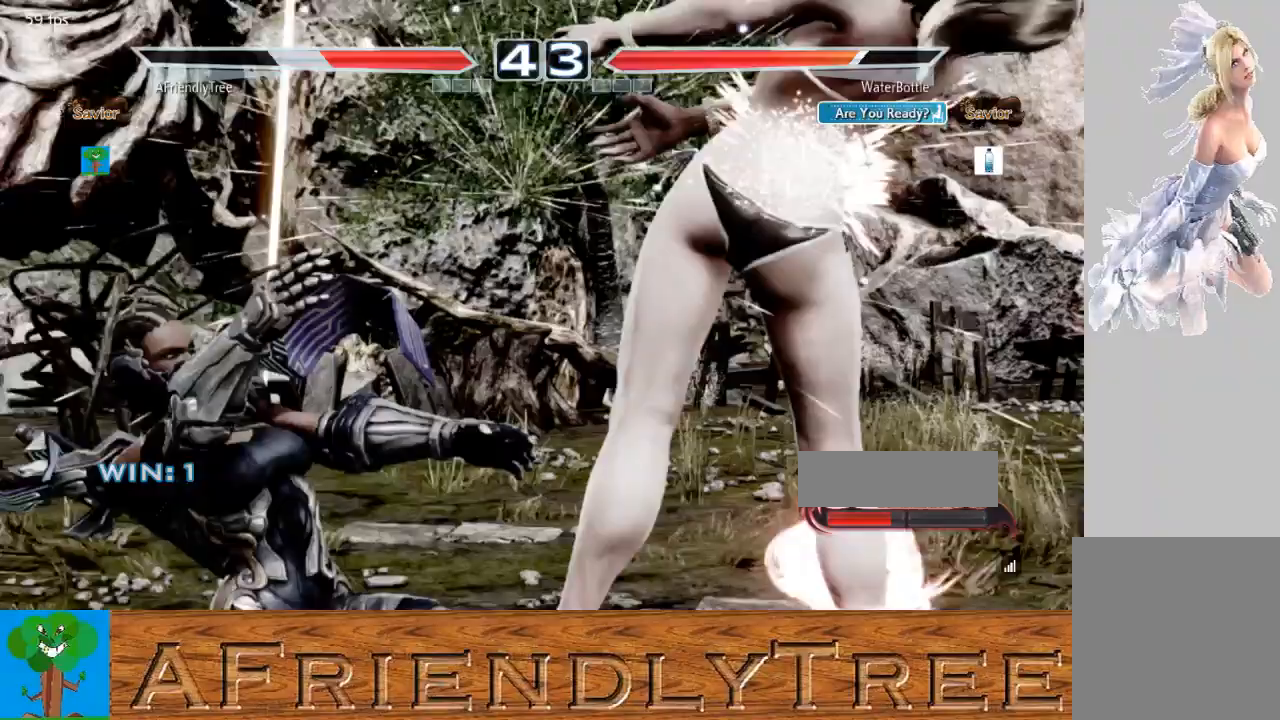
{"buttons": [], "left_stick": "center", "events": [[167, "left_stick", "center"]]}
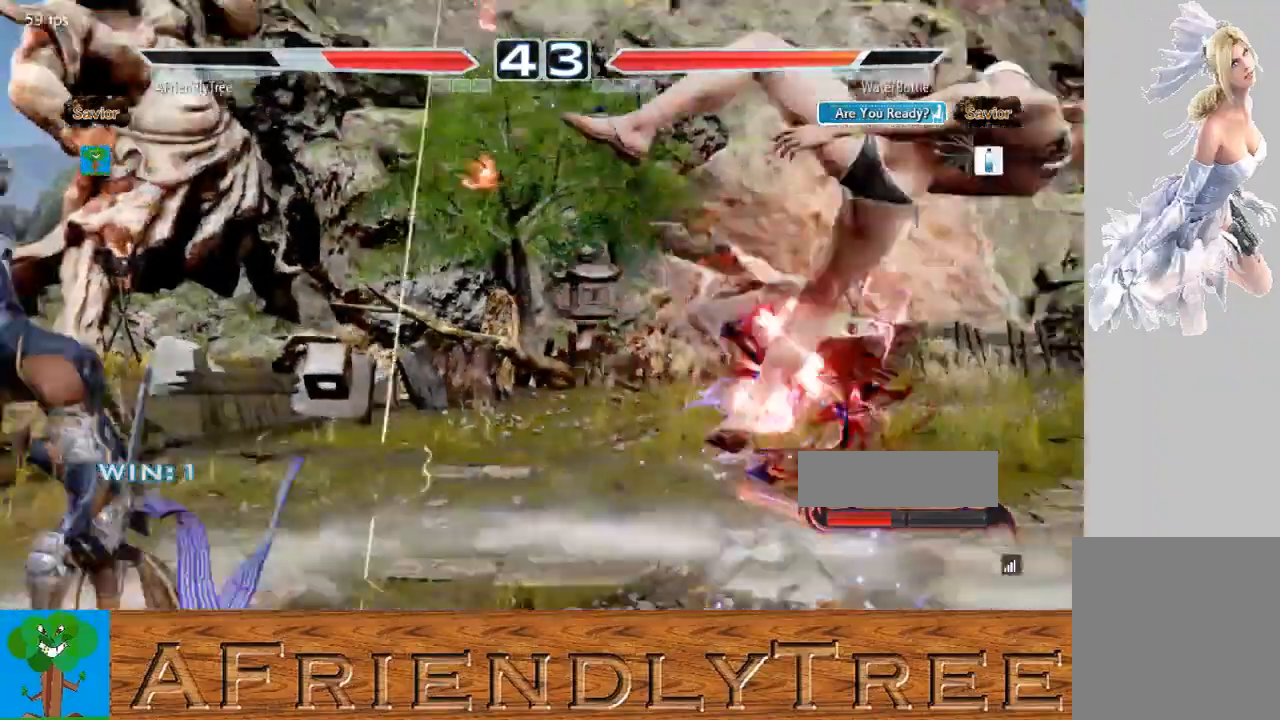
{"buttons": ["TRIANGLE"], "left_stick": "up", "events": [[333, "left_stick", "up"], [400, "TRIANGLE", "down"]]}
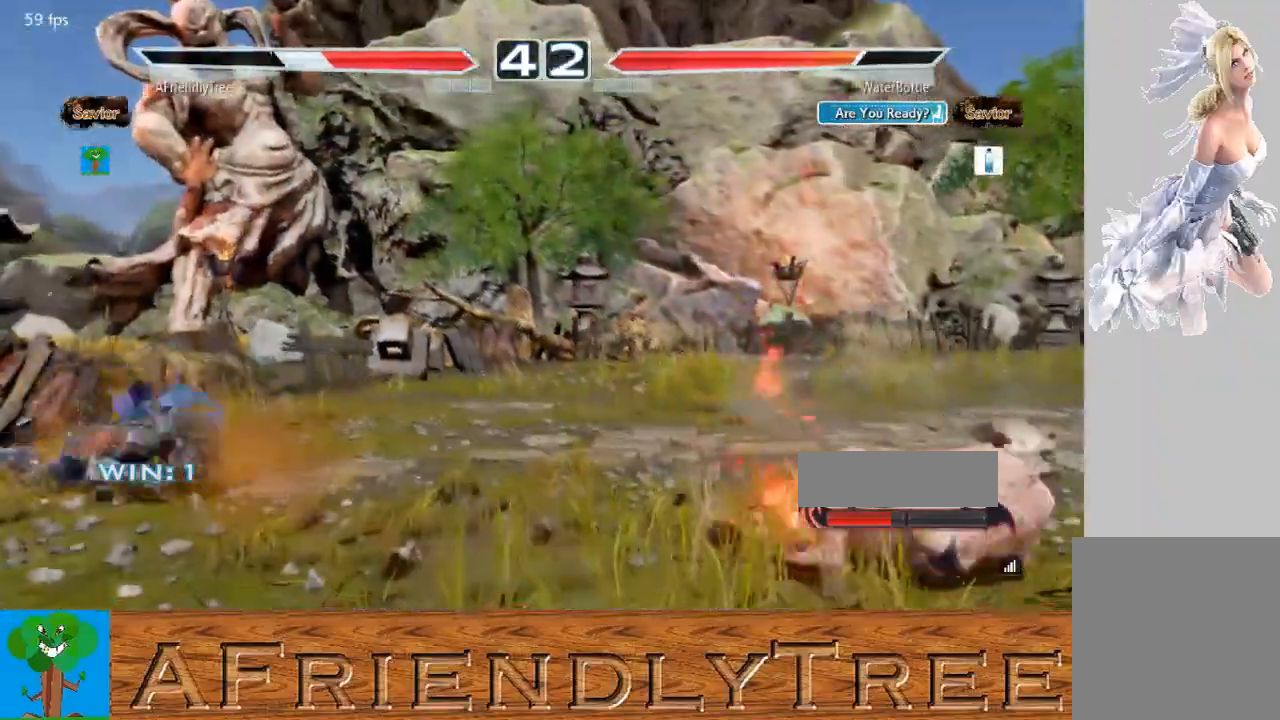
{"buttons": [], "left_stick": "right", "events": [[100, "left_stick", "center"], [267, "TRIANGLE", "up"], [300, "left_stick", "right"], [367, "left_stick", "center"], [467, "left_stick", "right"]]}
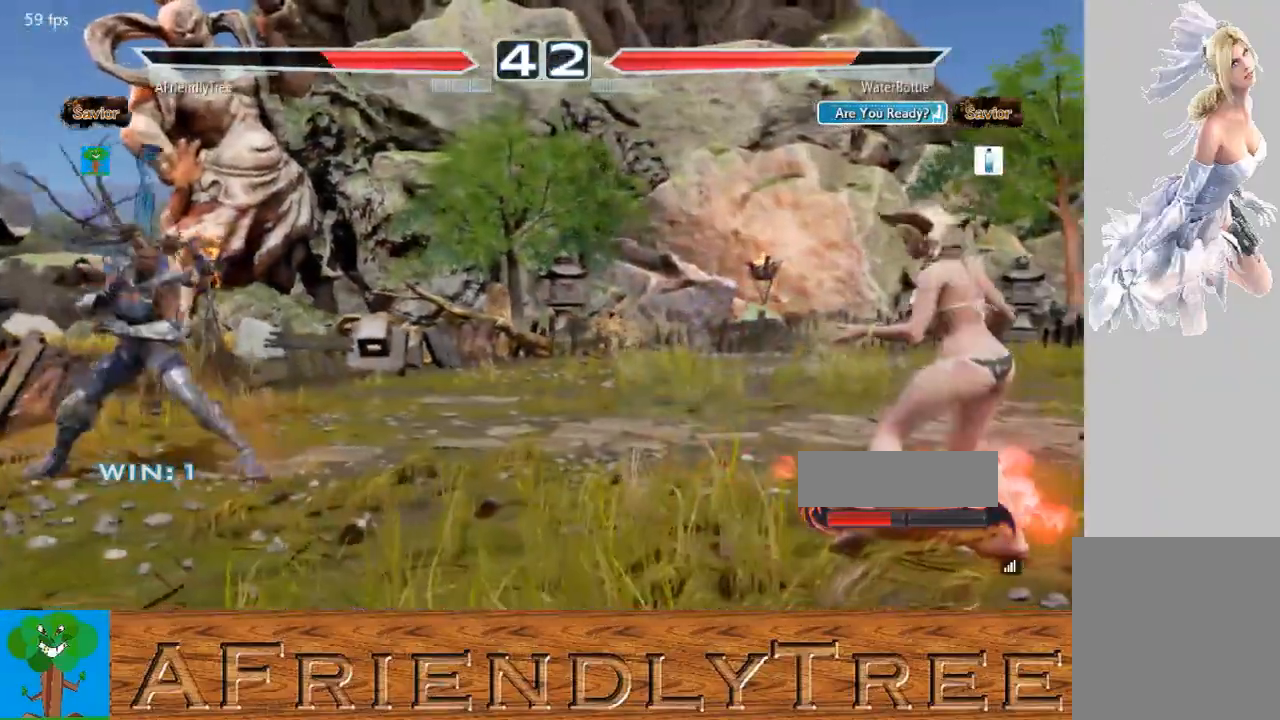
{"buttons": [], "left_stick": "down", "events": [[167, "left_stick", "center"], [433, "left_stick", "down"]]}
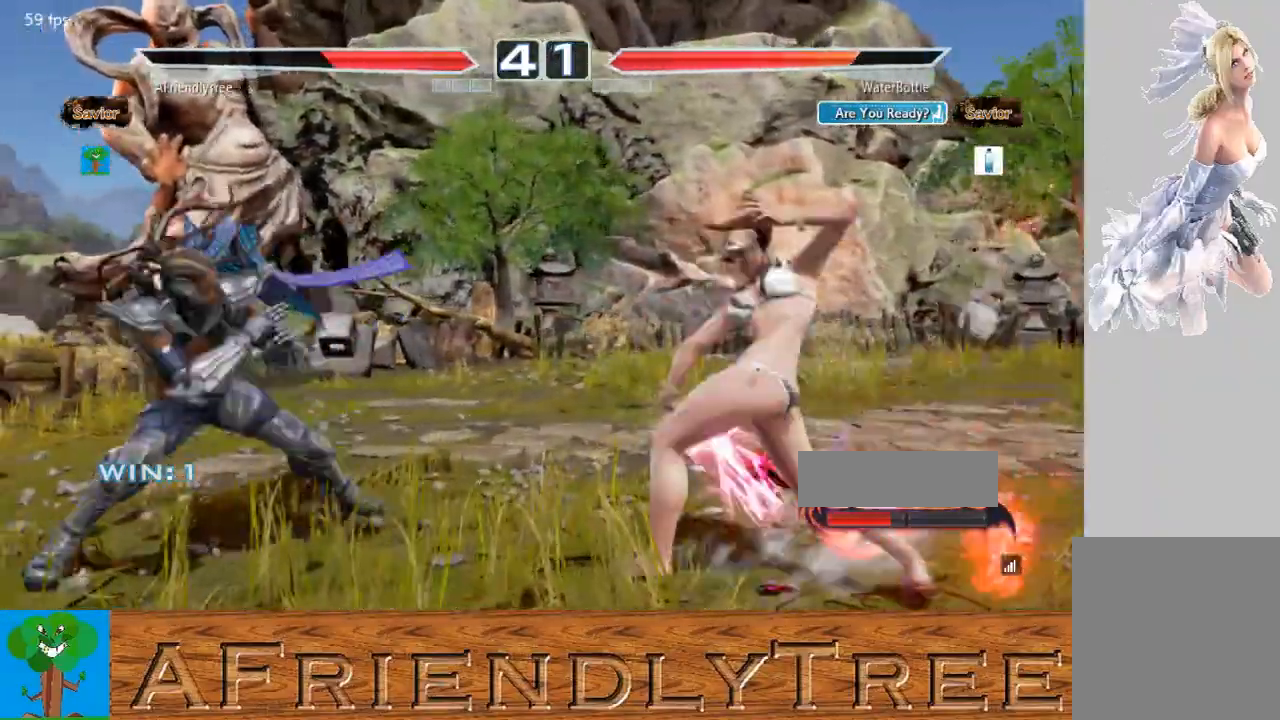
{"buttons": [], "left_stick": "right", "events": [[333, "left_stick", "right"], [400, "left_stick", "center"], [467, "left_stick", "right"]]}
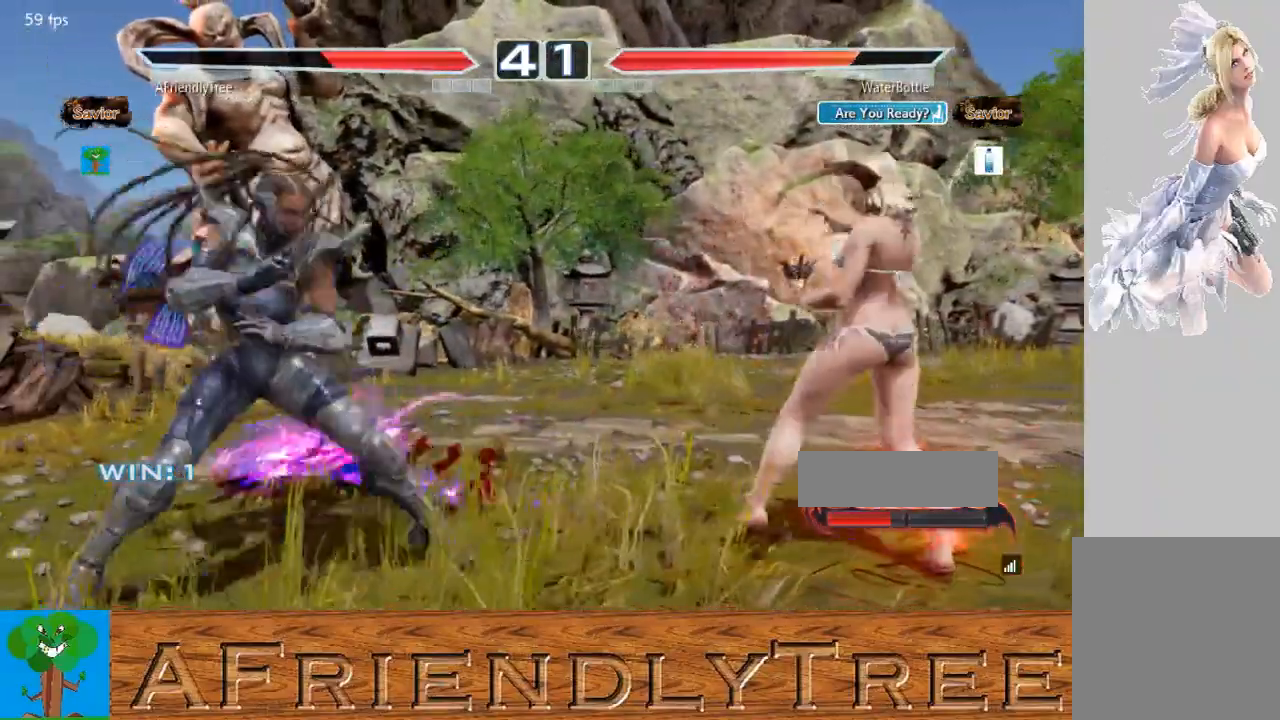
{"buttons": ["CIRCLE"], "left_stick": "right", "events": [[100, "CIRCLE", "down"]]}
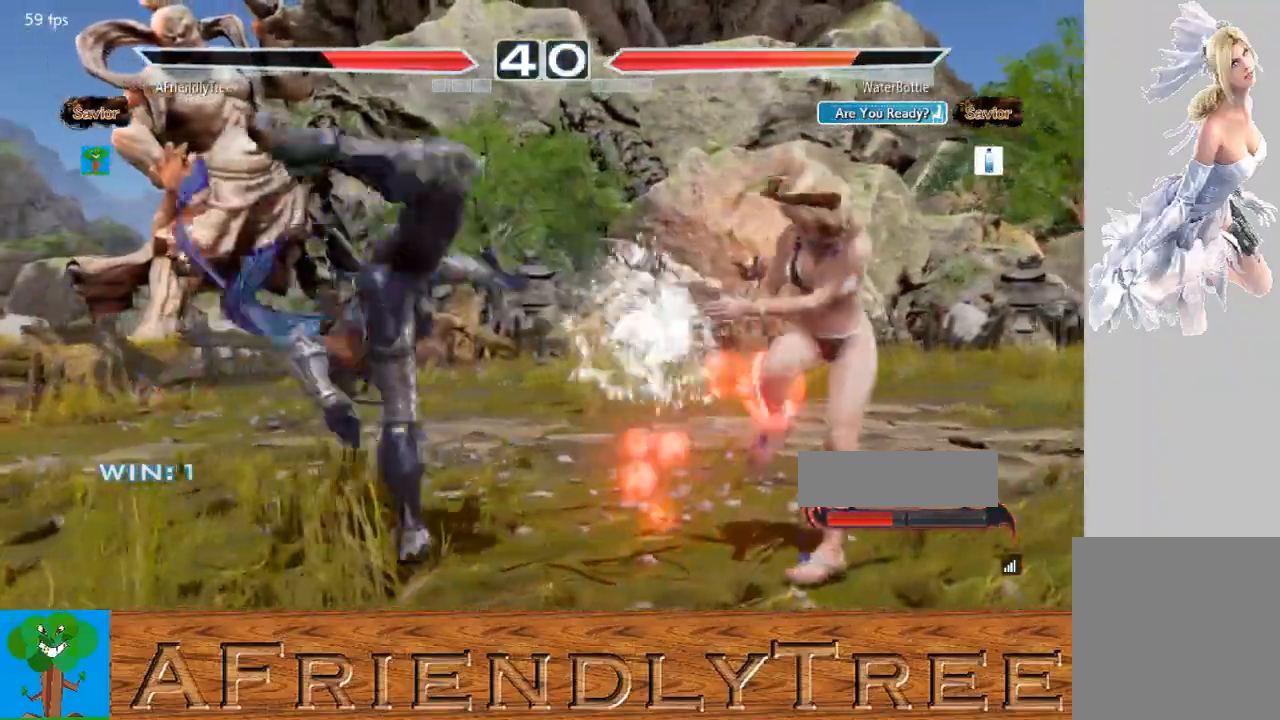
{"buttons": [], "left_stick": "left", "events": [[133, "left_stick", "center"], [233, "CIRCLE", "up"], [400, "left_stick", "left"]]}
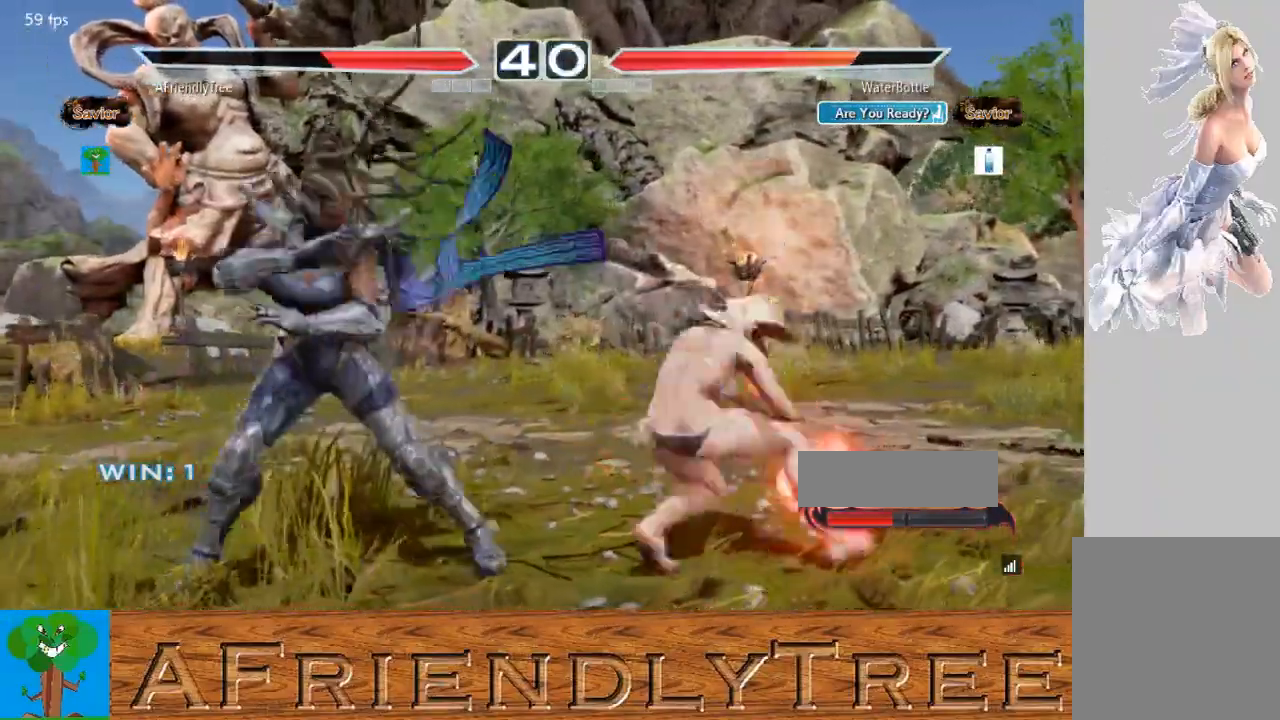
{"buttons": [], "left_stick": "right", "events": [[400, "left_stick", "center"], [500, "left_stick", "right"]]}
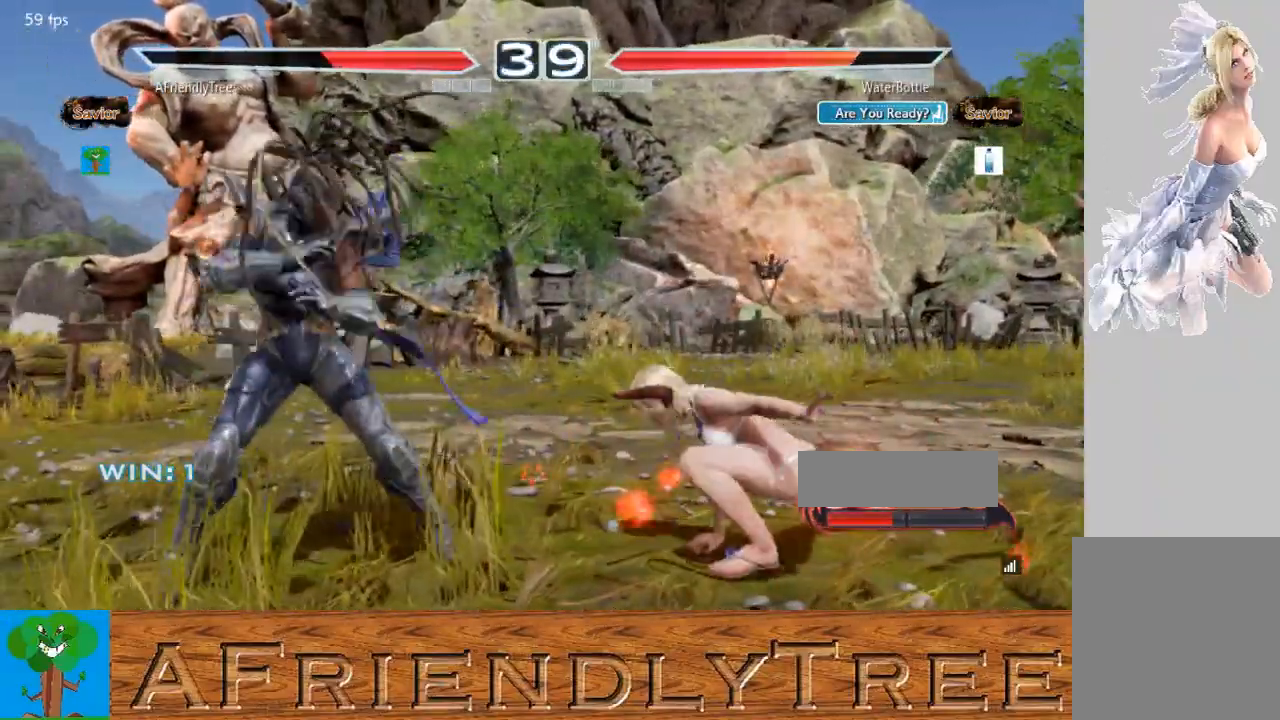
{"buttons": [], "left_stick": "center", "events": [[100, "left_stick", "center"], [167, "left_stick", "right"], [267, "SQUARE", "down"], [267, "left_stick", "center"], [500, "SQUARE", "up"]]}
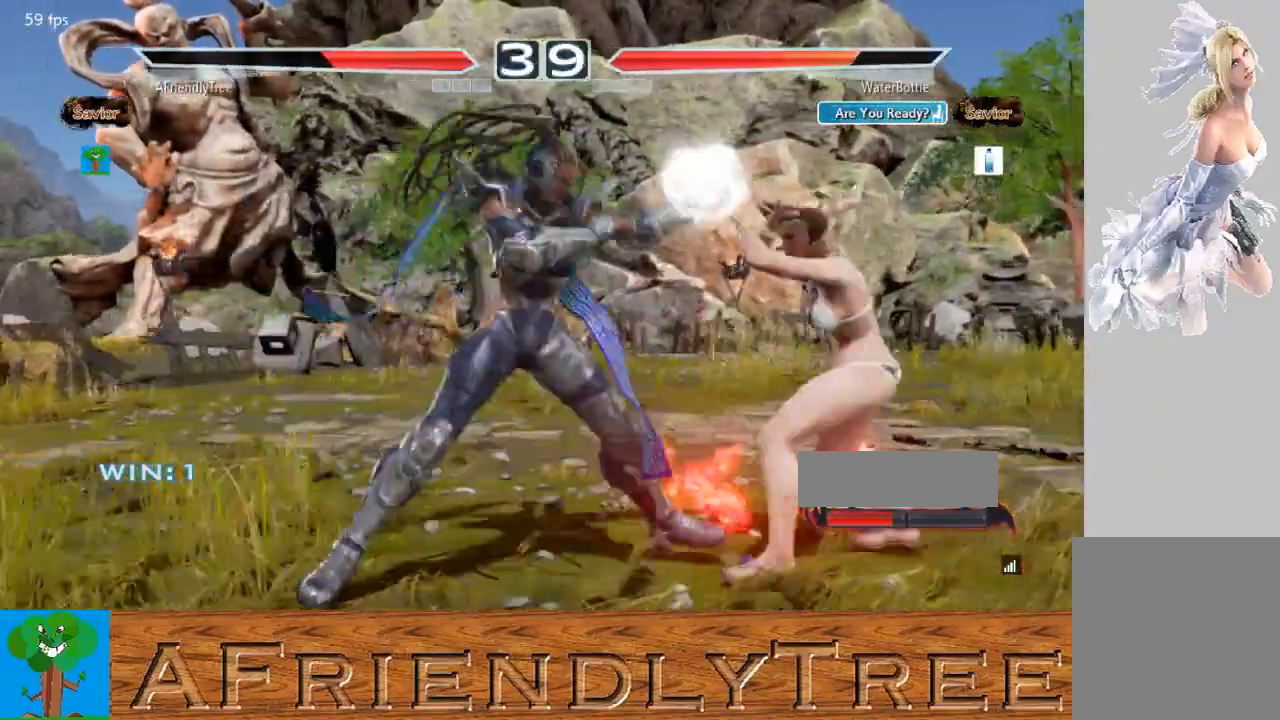
{"buttons": ["SQUARE"], "left_stick": "center", "events": [[200, "CIRCLE", "down"], [333, "CIRCLE", "up"], [400, "SQUARE", "down"]]}
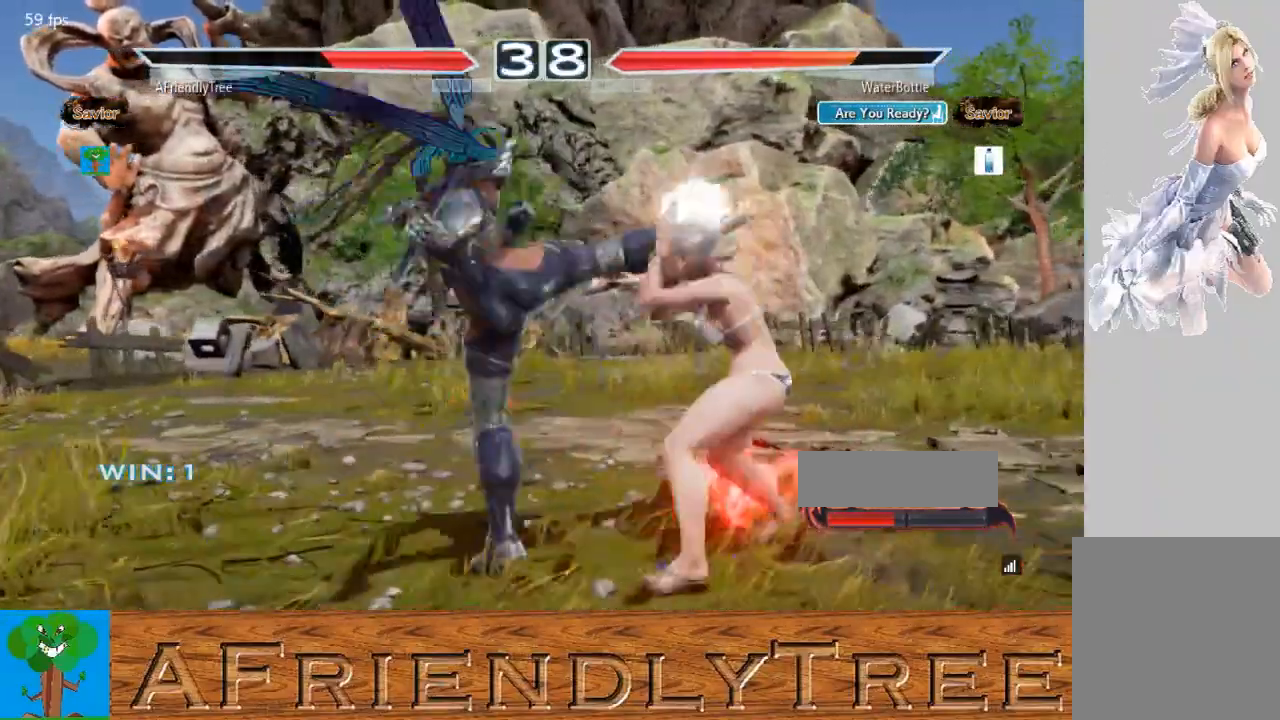
{"buttons": ["SQUARE"], "left_stick": "center", "events": []}
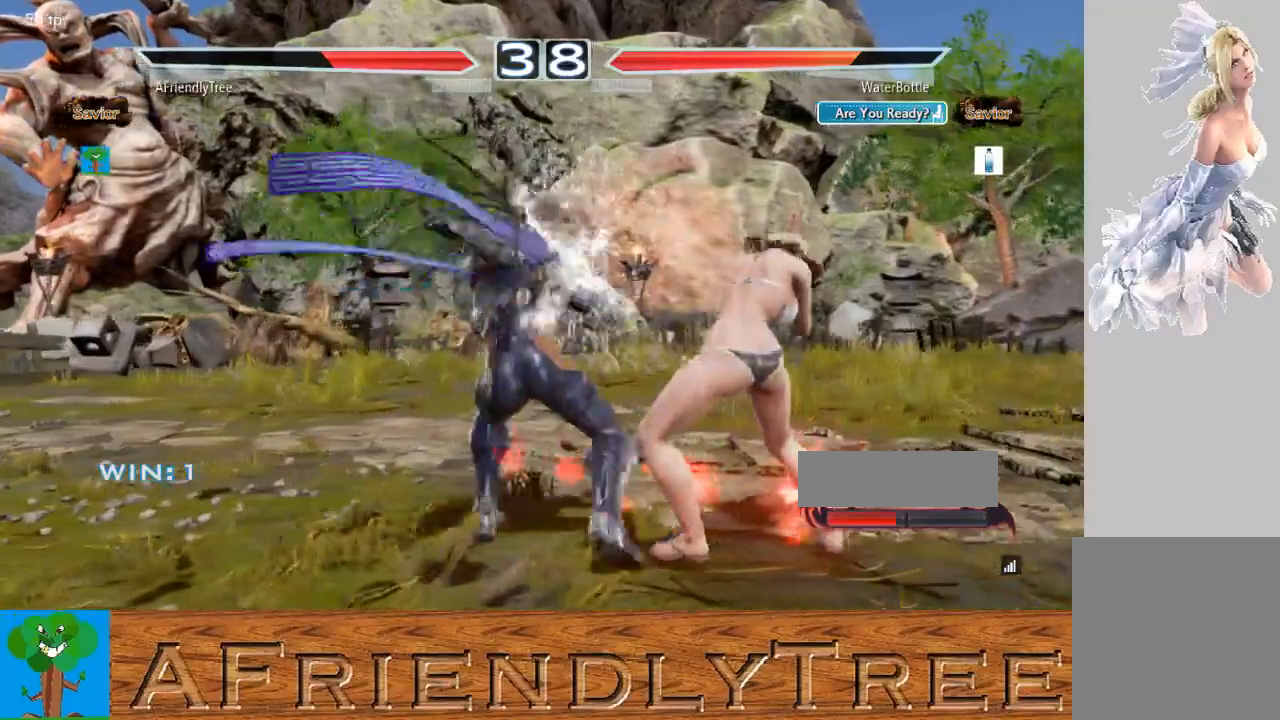
{"buttons": ["CROSS"], "left_stick": "down", "events": [[33, "SQUARE", "up"], [167, "CROSS", "down"], [167, "left_stick", "down"]]}
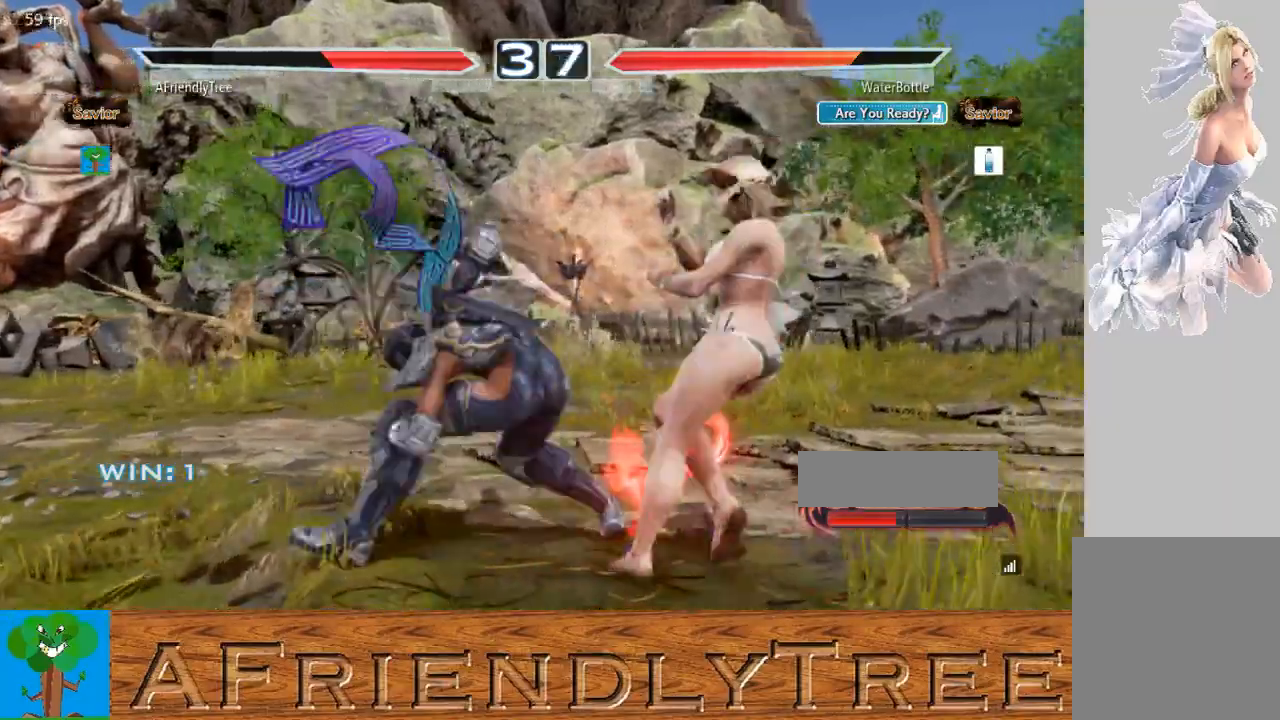
{"buttons": [], "left_stick": "center", "events": [[467, "CROSS", "up"], [467, "left_stick", "center"]]}
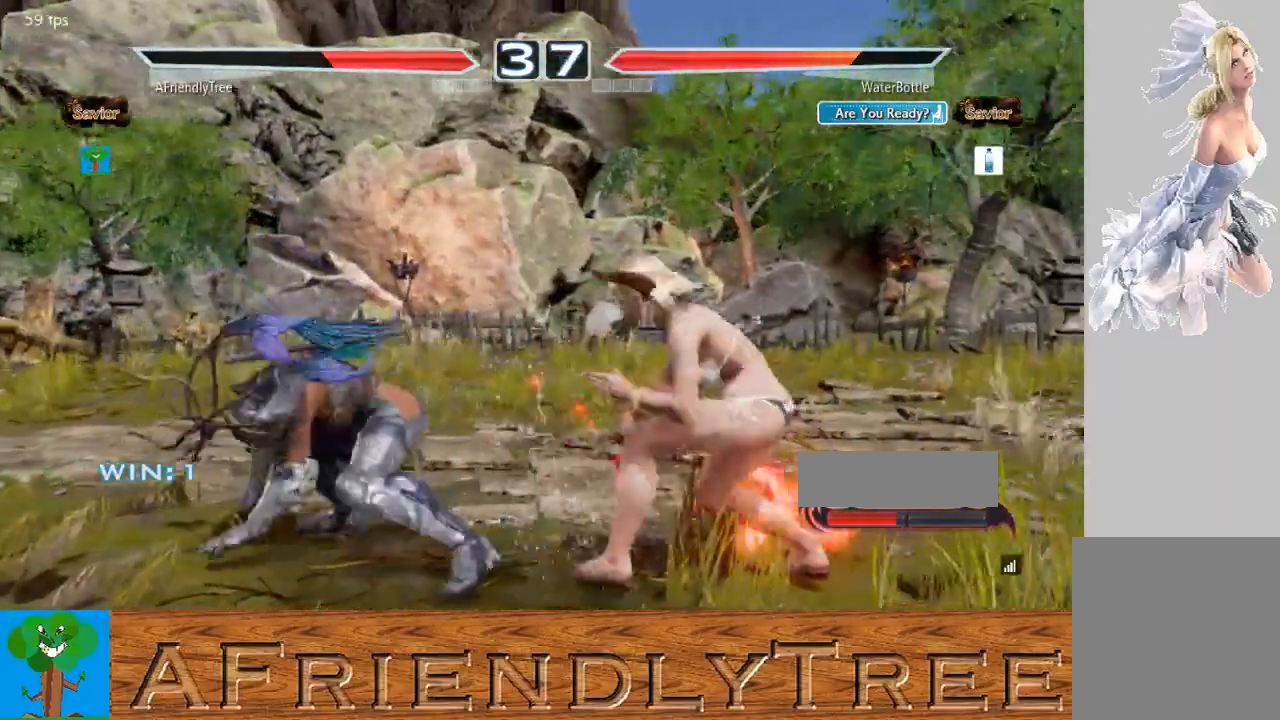
{"buttons": [], "left_stick": "left", "events": [[133, "left_stick", "left"]]}
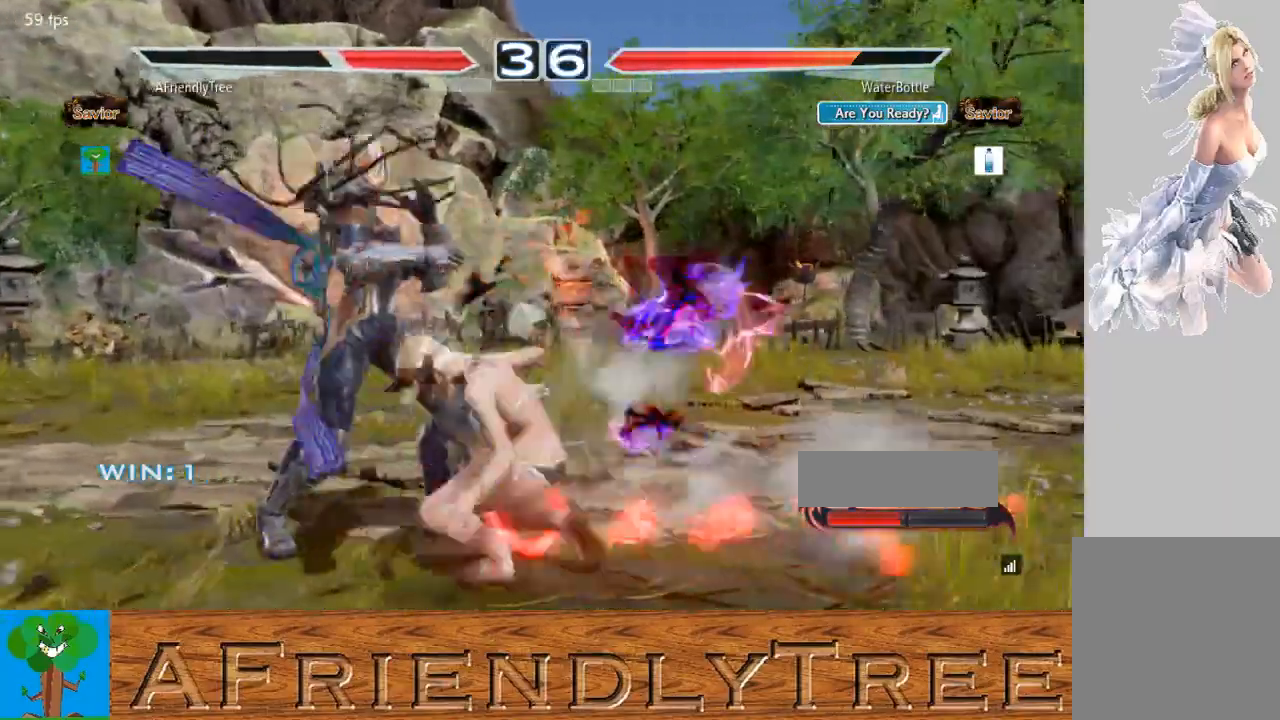
{"buttons": [], "left_stick": "center", "events": [[467, "left_stick", "center"]]}
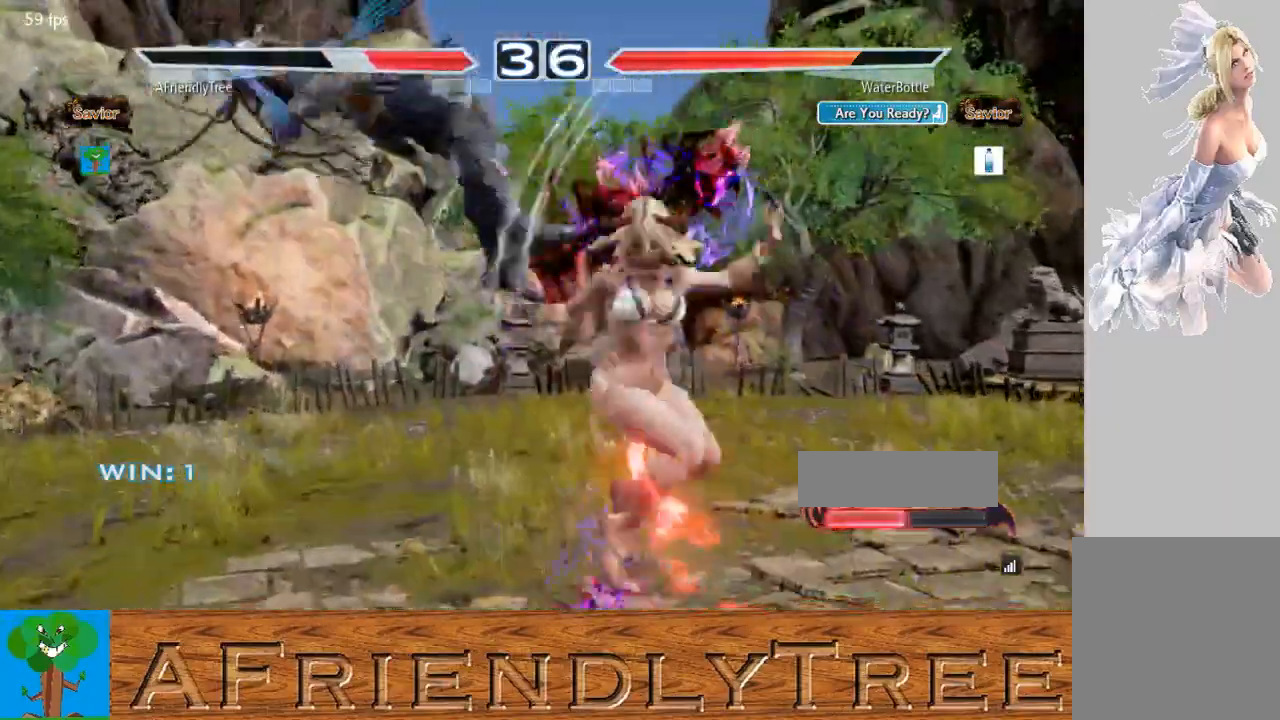
{"buttons": ["SQUARE", "TRIANGLE"], "left_stick": "up", "events": [[367, "left_stick", "up"], [400, "CROSS", "down"], [400, "SQUARE", "down"], [400, "TRIANGLE", "down"], [500, "CROSS", "up"]]}
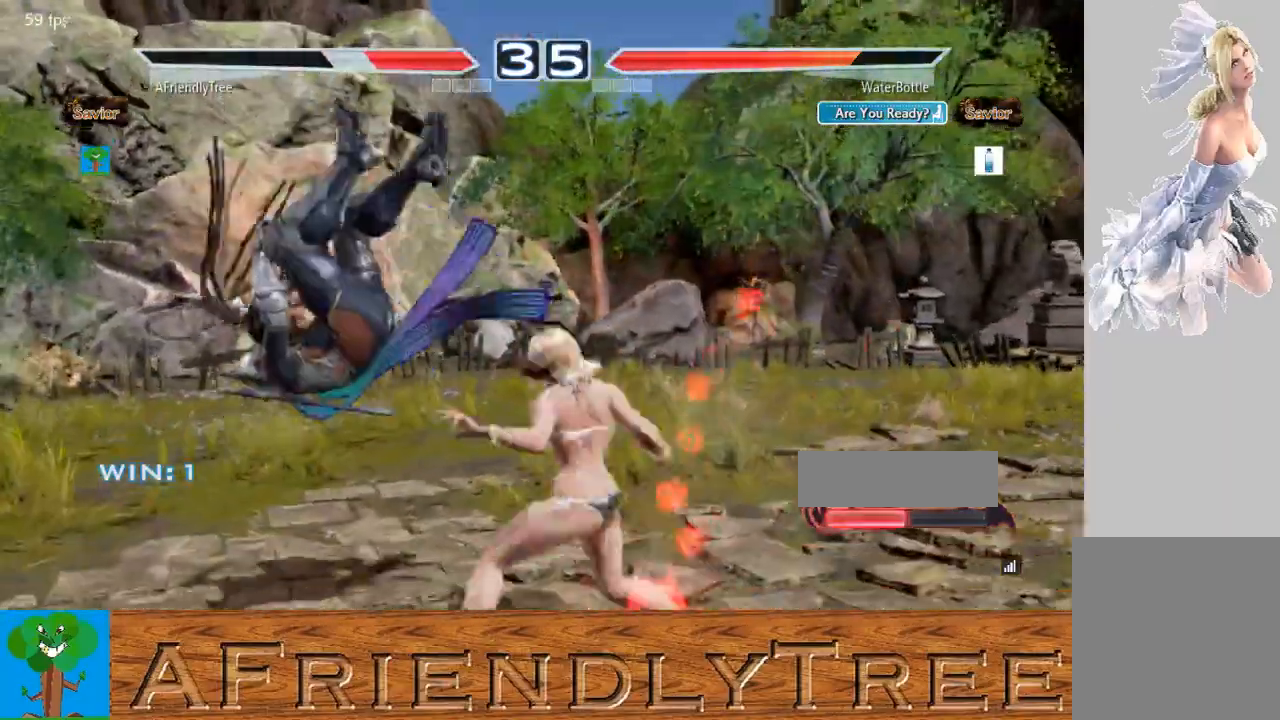
{"buttons": ["SQUARE", "TRIANGLE"], "left_stick": "center", "events": [[33, "SQUARE", "up"], [33, "TRIANGLE", "up"], [100, "CROSS", "down"], [100, "SQUARE", "down"], [100, "TRIANGLE", "down"], [467, "CROSS", "up"], [467, "left_stick", "center"]]}
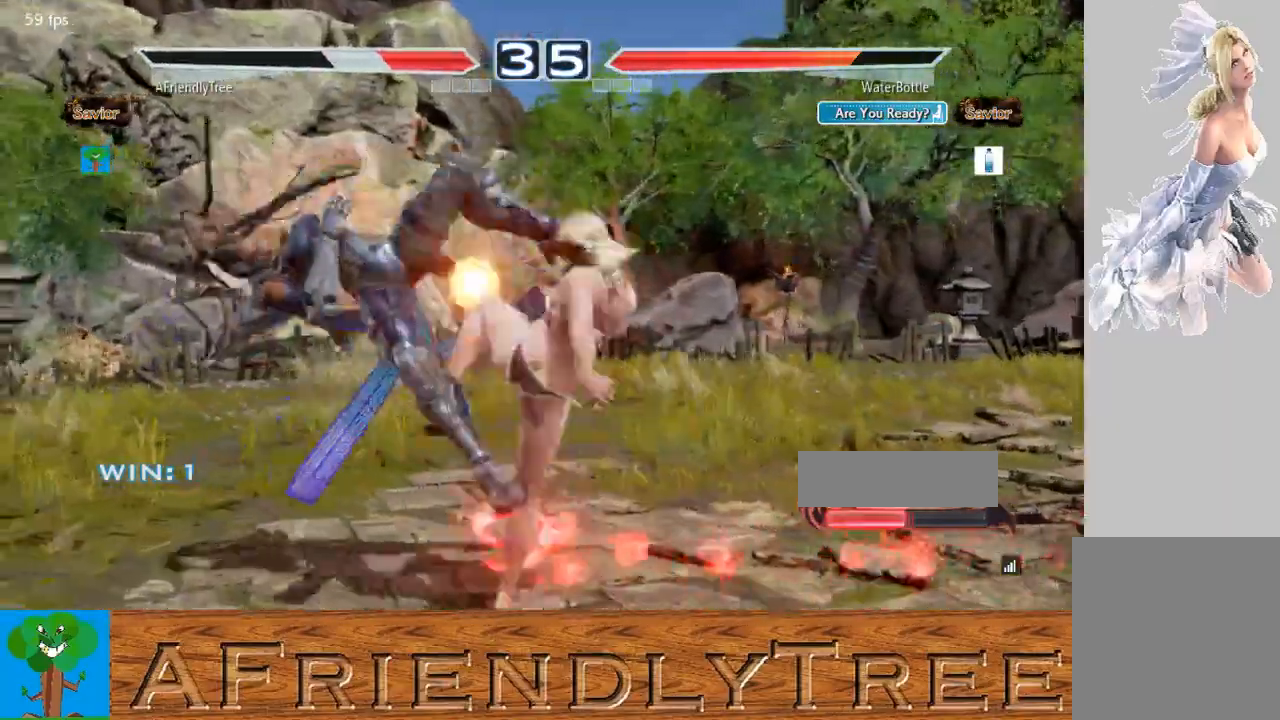
{"buttons": [], "left_stick": "up", "events": [[33, "TRIANGLE", "up"], [67, "SQUARE", "up"], [500, "left_stick", "up"]]}